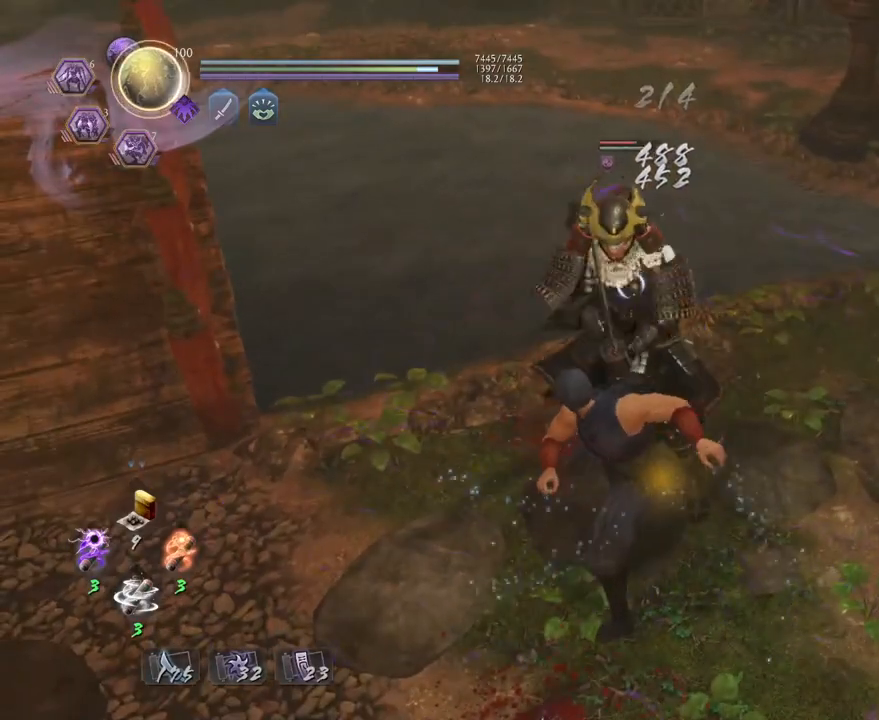
Gameplay with a controller (PlayStation layout); each line is a JSON object with the inputs held at the frame after it. "events" lists button and stick changes between this image and that frame as [ms after this image, input, new state], when the widget could be followed in between.
{"buttons": ["CROSS", "L1"], "left_stick": "up-left", "right_stick": "center", "events": [[67, "SQUARE", "up"], [117, "left_stick", "center"], [183, "L1", "up"], [267, "R1", "down"], [283, "CROSS", "down"], [317, "L1", "down"], [383, "left_stick", "up-left"], [400, "R1", "up"], [433, "CROSS", "up"], [500, "CROSS", "down"]]}
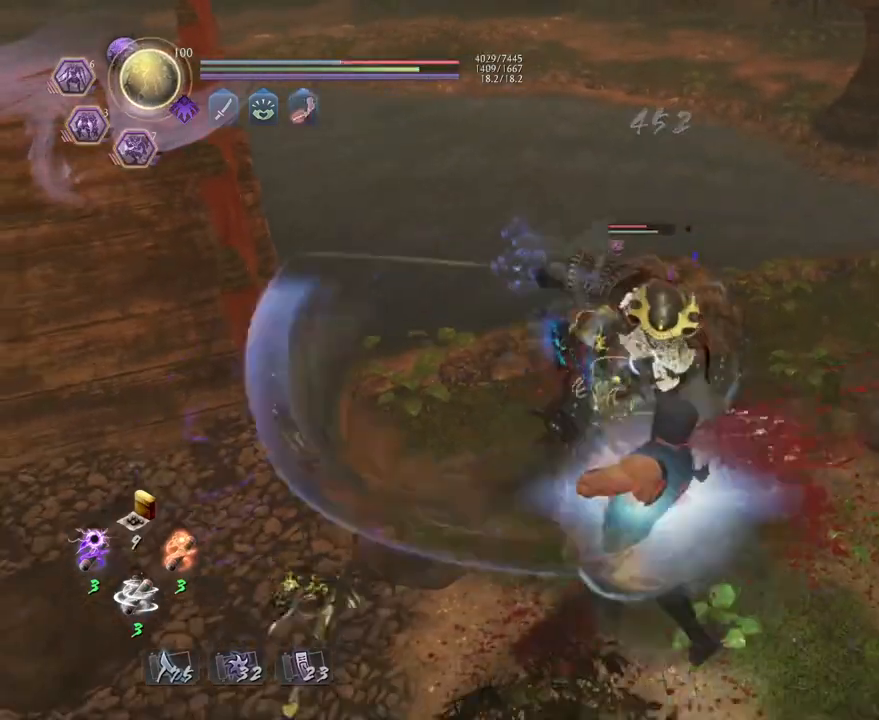
{"buttons": ["L1"], "left_stick": "center", "right_stick": "center", "events": [[117, "CROSS", "up"], [117, "L1", "up"], [117, "left_stick", "center"], [217, "SQUARE", "down"], [300, "SQUARE", "up"], [417, "L1", "down"]]}
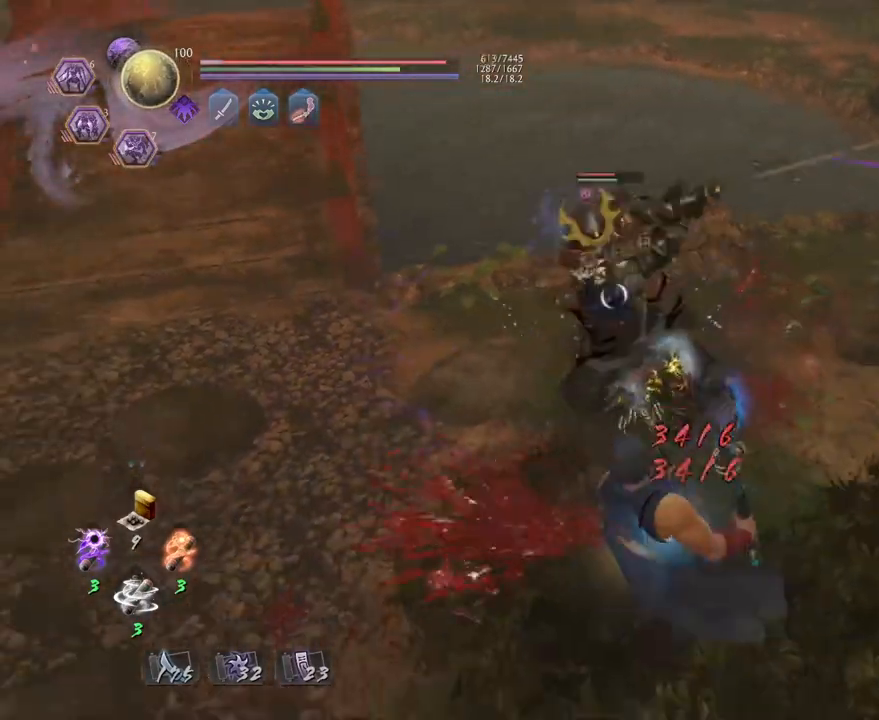
{"buttons": ["L1"], "left_stick": "up-left", "right_stick": "center", "events": [[233, "left_stick", "up-left"], [317, "CROSS", "down"], [417, "CROSS", "up"]]}
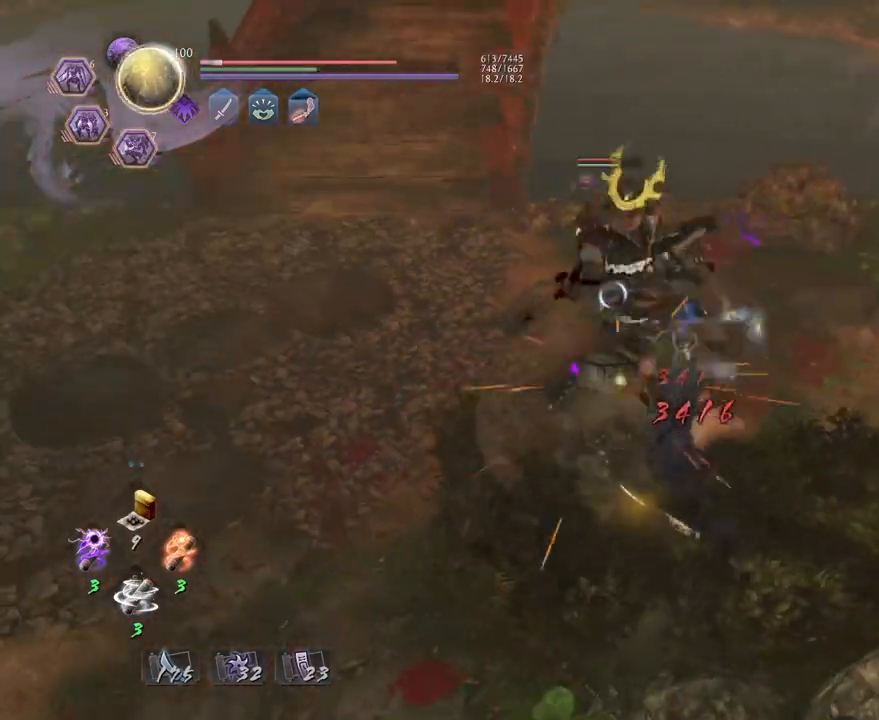
{"buttons": ["L1"], "left_stick": "up-left", "right_stick": "center", "events": [[33, "left_stick", "center"], [483, "left_stick", "up-left"]]}
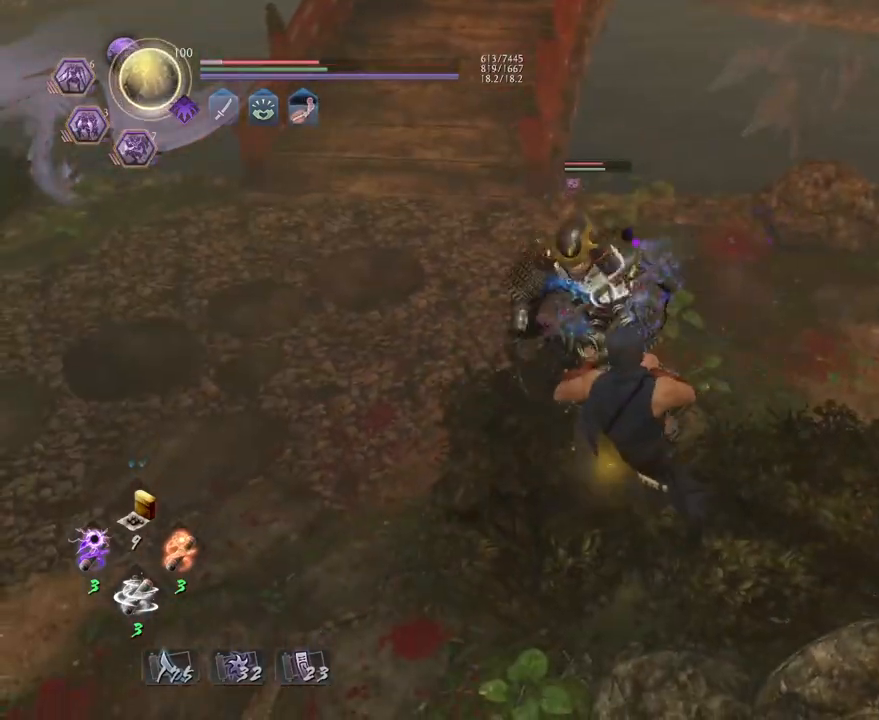
{"buttons": ["TRIANGLE"], "left_stick": "center", "right_stick": "center", "events": [[50, "CROSS", "down"], [133, "CROSS", "up"], [133, "L1", "up"], [133, "left_stick", "center"], [250, "SQUARE", "down"], [317, "SQUARE", "up"], [483, "TRIANGLE", "down"]]}
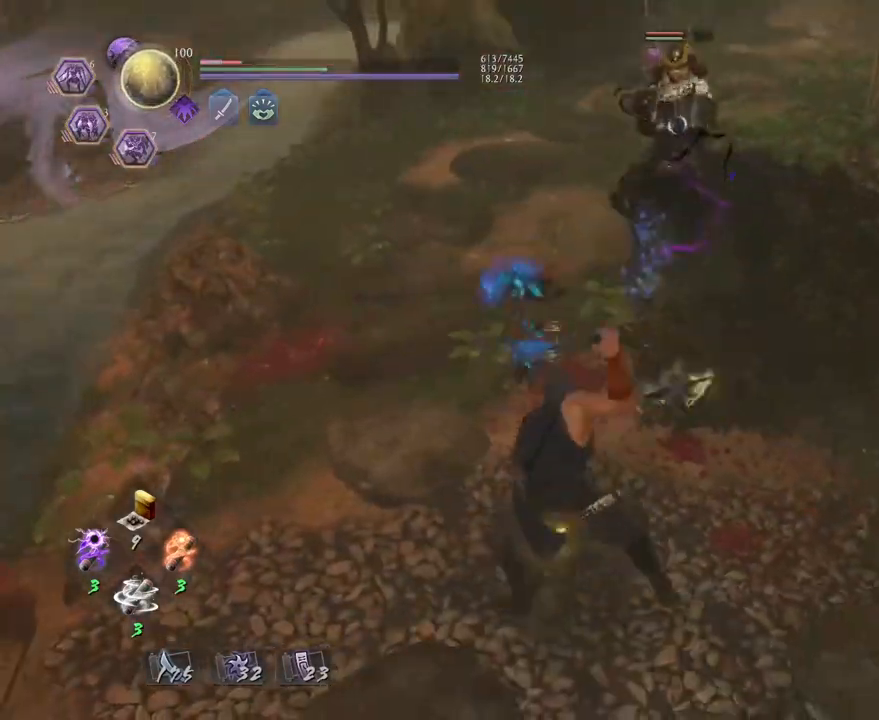
{"buttons": [], "left_stick": "center", "right_stick": "center", "events": [[100, "TRIANGLE", "up"], [183, "TRIANGLE", "down"], [283, "TRIANGLE", "up"], [367, "TRIANGLE", "down"], [467, "TRIANGLE", "up"]]}
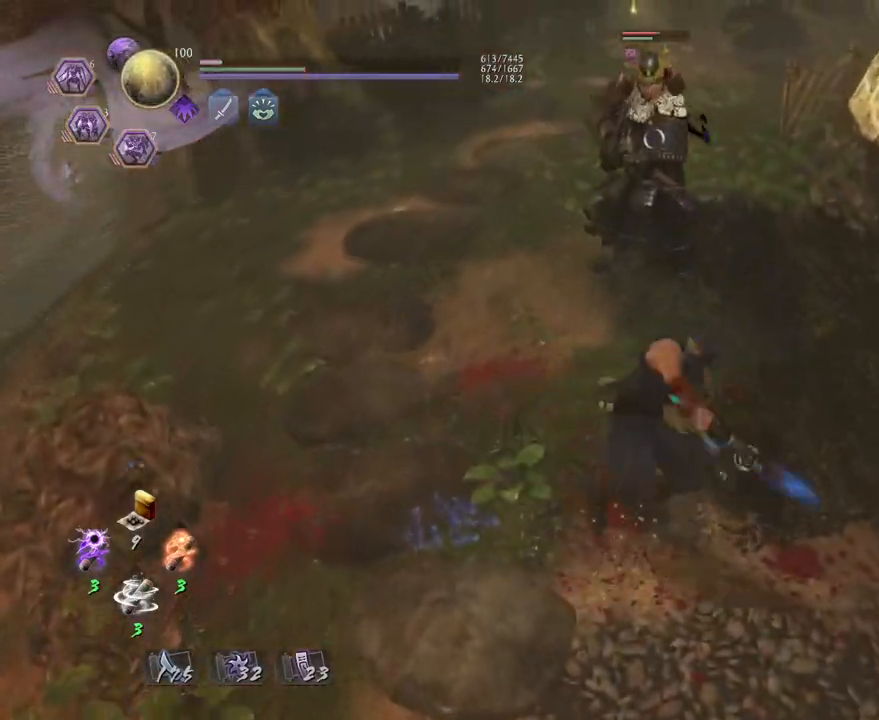
{"buttons": [], "left_stick": "center", "right_stick": "center", "events": []}
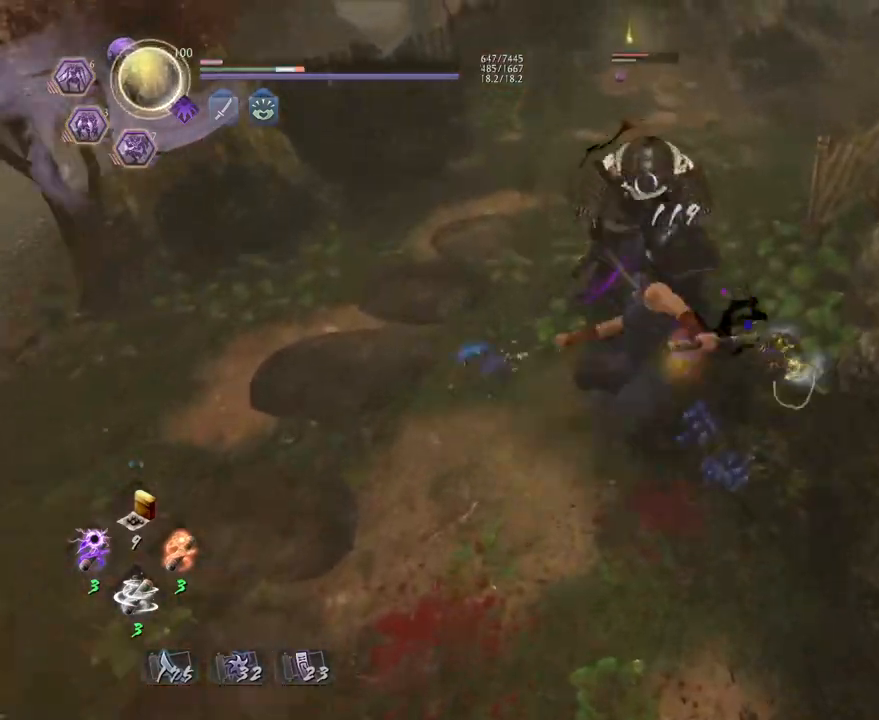
{"buttons": ["CROSS", "R2"], "left_stick": "center", "right_stick": "center", "events": [[383, "R2", "down"], [417, "CROSS", "down"]]}
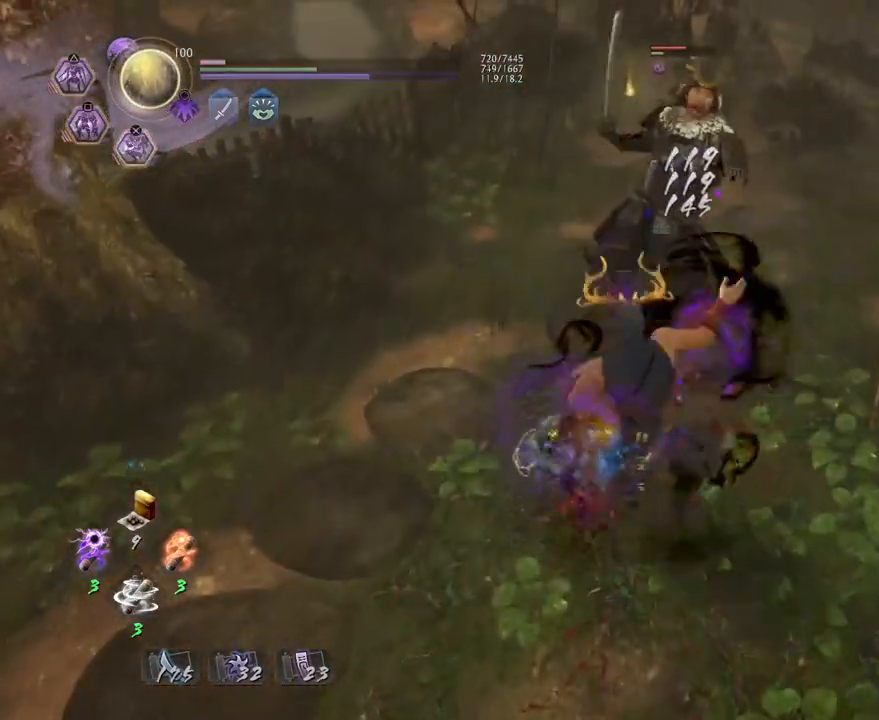
{"buttons": [], "left_stick": "center", "right_stick": "center", "events": [[17, "CROSS", "up"], [117, "CROSS", "down"], [217, "CROSS", "up"], [250, "R2", "up"], [317, "R1", "down"], [367, "TRIANGLE", "down"], [483, "R1", "up"], [483, "TRIANGLE", "up"]]}
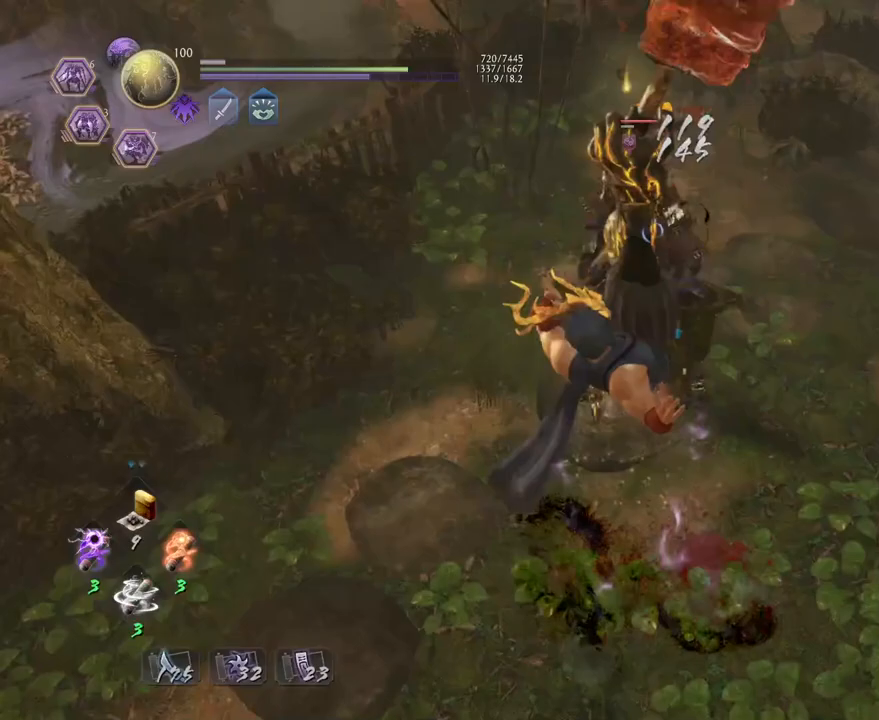
{"buttons": ["TRIANGLE"], "left_stick": "center", "right_stick": "center", "events": [[17, "left_stick", "up"], [167, "left_stick", "center"], [217, "TRIANGLE", "down"], [317, "TRIANGLE", "up"], [433, "TRIANGLE", "down"]]}
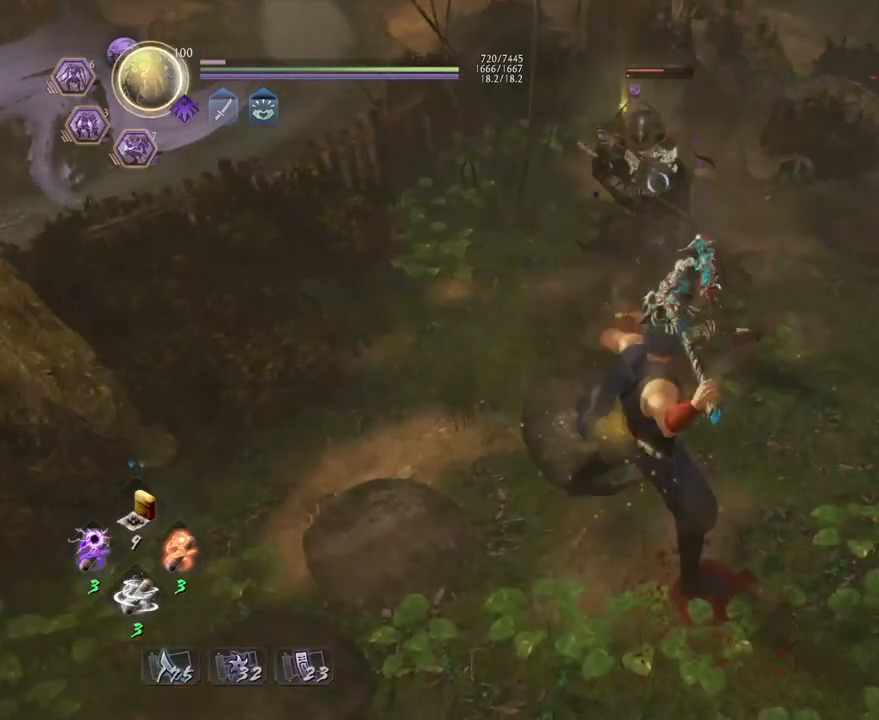
{"buttons": [], "left_stick": "center", "right_stick": "center", "events": [[17, "TRIANGLE", "up"], [133, "TRIANGLE", "down"], [233, "TRIANGLE", "up"]]}
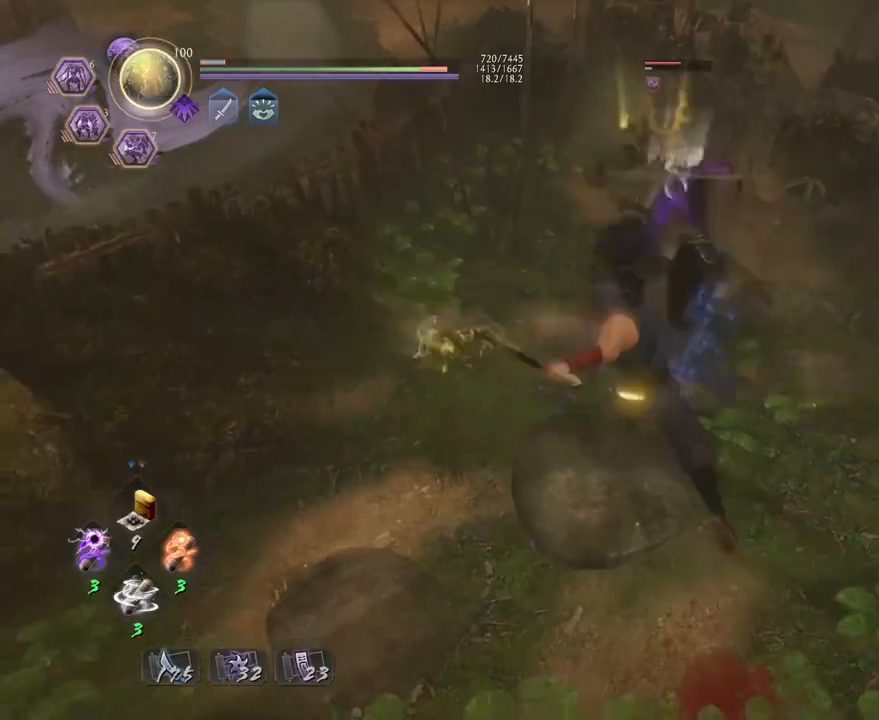
{"buttons": ["CROSS", "R1"], "left_stick": "center", "right_stick": "center", "events": [[450, "R1", "down"], [500, "CROSS", "down"]]}
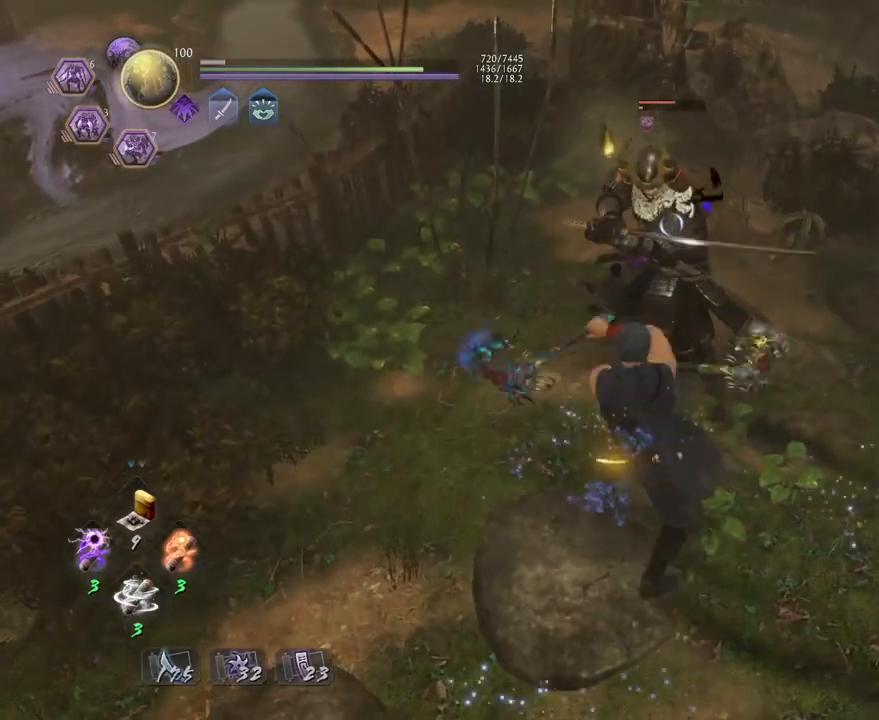
{"buttons": [], "left_stick": "center", "right_stick": "center", "events": [[83, "L1", "down"], [83, "left_stick", "up"], [100, "CROSS", "up"], [100, "R1", "up"], [200, "SQUARE", "down"], [267, "L1", "up"], [267, "left_stick", "center"], [300, "SQUARE", "up"]]}
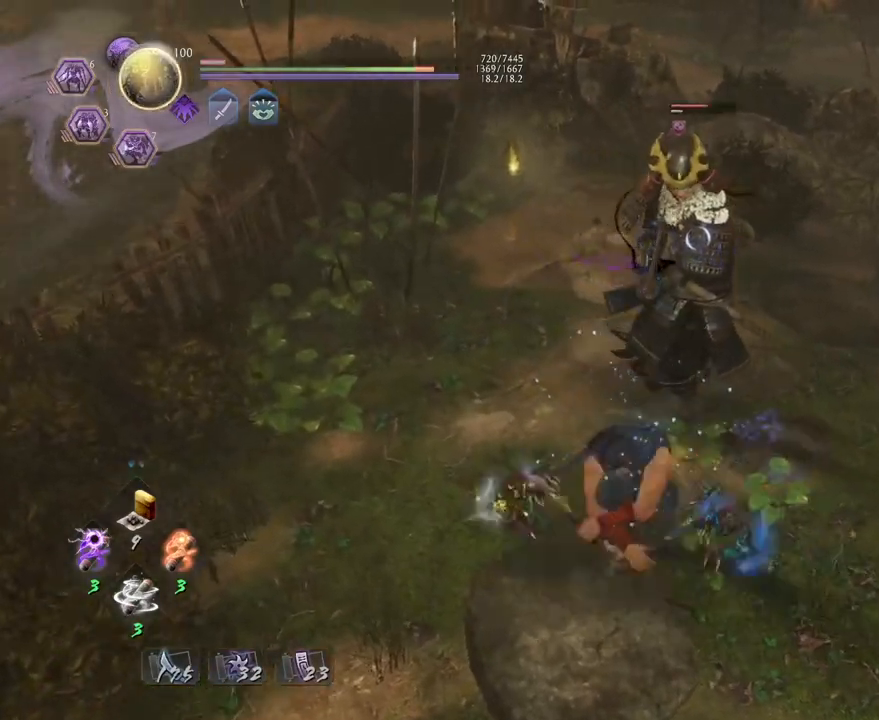
{"buttons": [], "left_stick": "center", "right_stick": "center", "events": []}
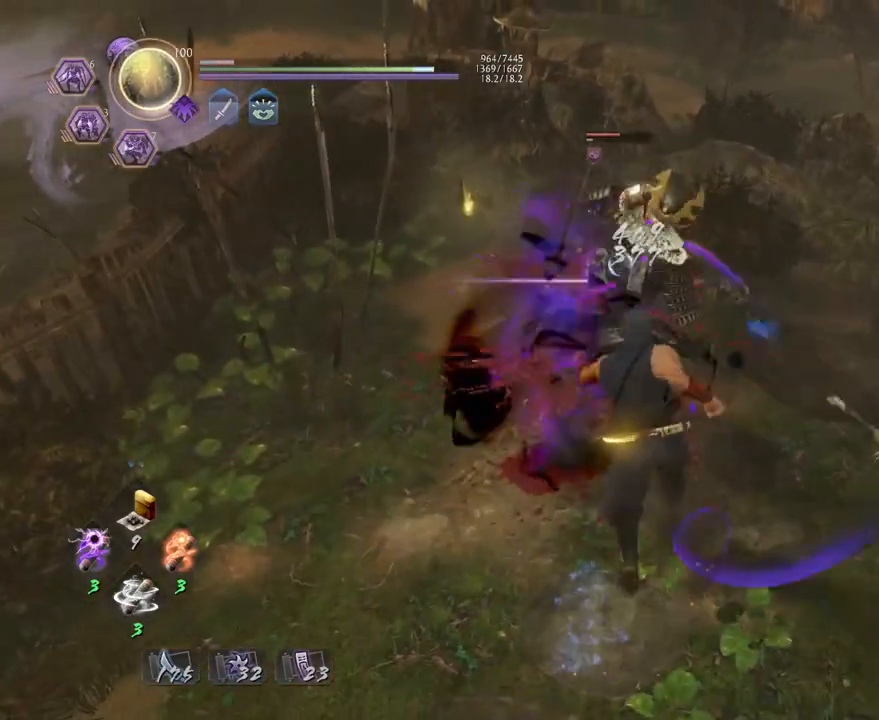
{"buttons": ["TRIANGLE"], "left_stick": "center", "right_stick": "center", "events": [[267, "TRIANGLE", "down"], [333, "TRIANGLE", "up"], [450, "TRIANGLE", "down"]]}
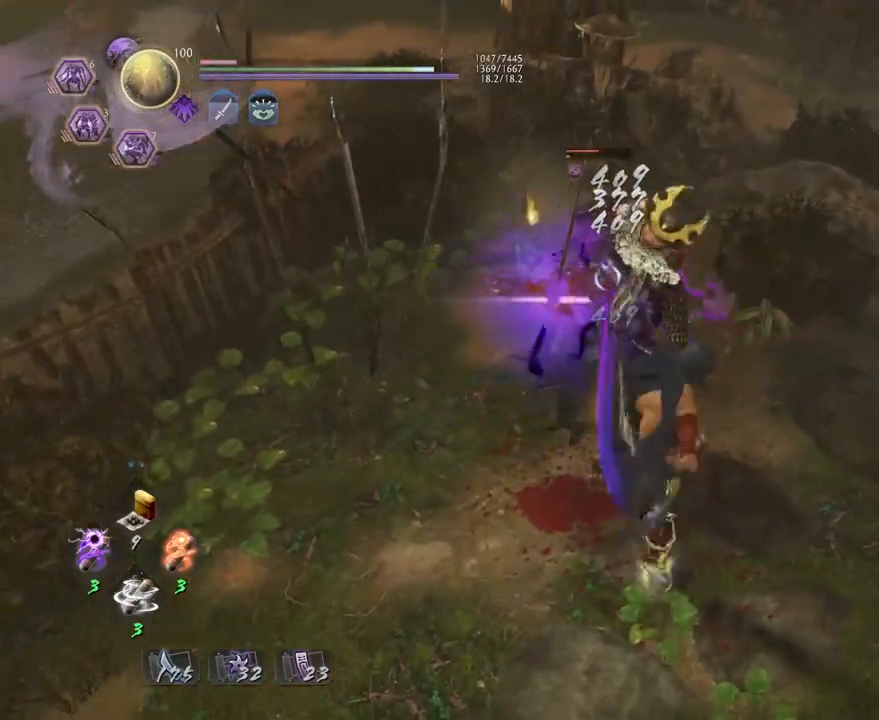
{"buttons": [], "left_stick": "center", "right_stick": "center", "events": [[50, "TRIANGLE", "up"]]}
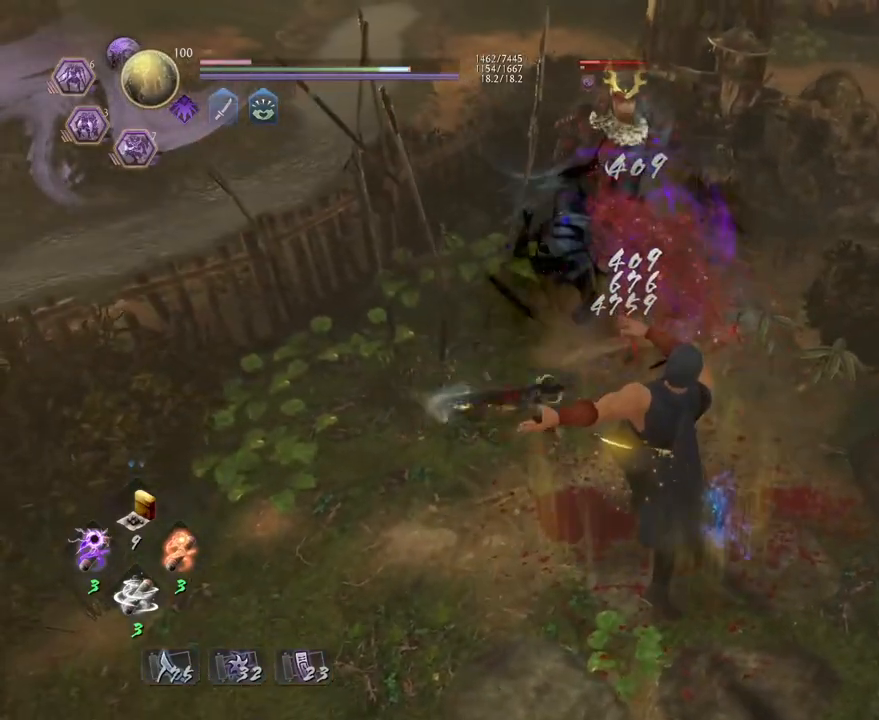
{"buttons": [], "left_stick": "up", "right_stick": "center", "events": [[300, "R1", "down"], [350, "TRIANGLE", "down"], [433, "left_stick", "up"], [467, "R1", "up"], [467, "TRIANGLE", "up"]]}
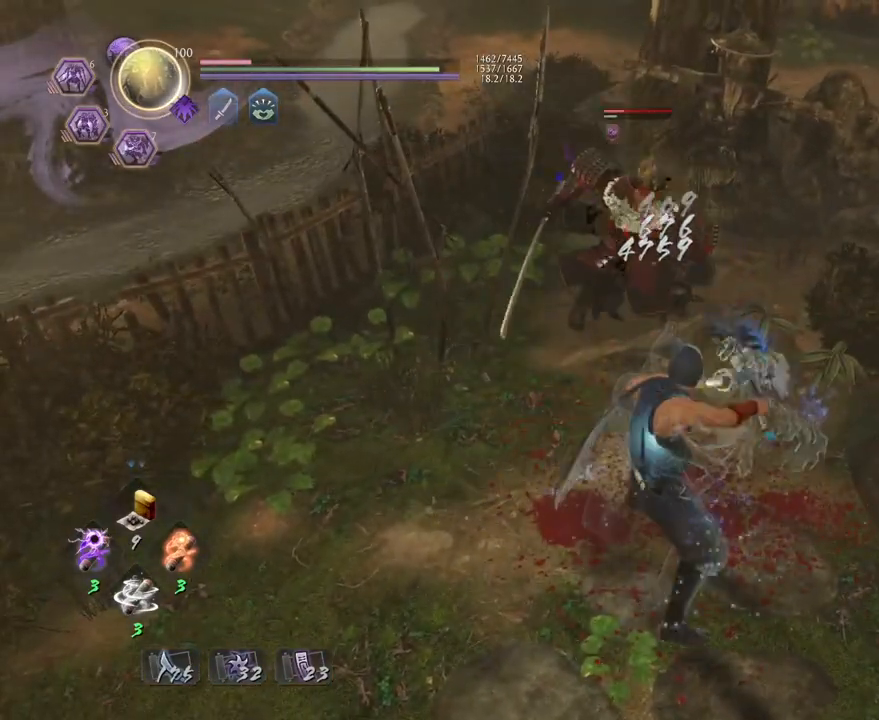
{"buttons": [], "left_stick": "center", "right_stick": "center", "events": [[133, "TRIANGLE", "down"], [150, "left_stick", "center"], [217, "TRIANGLE", "up"]]}
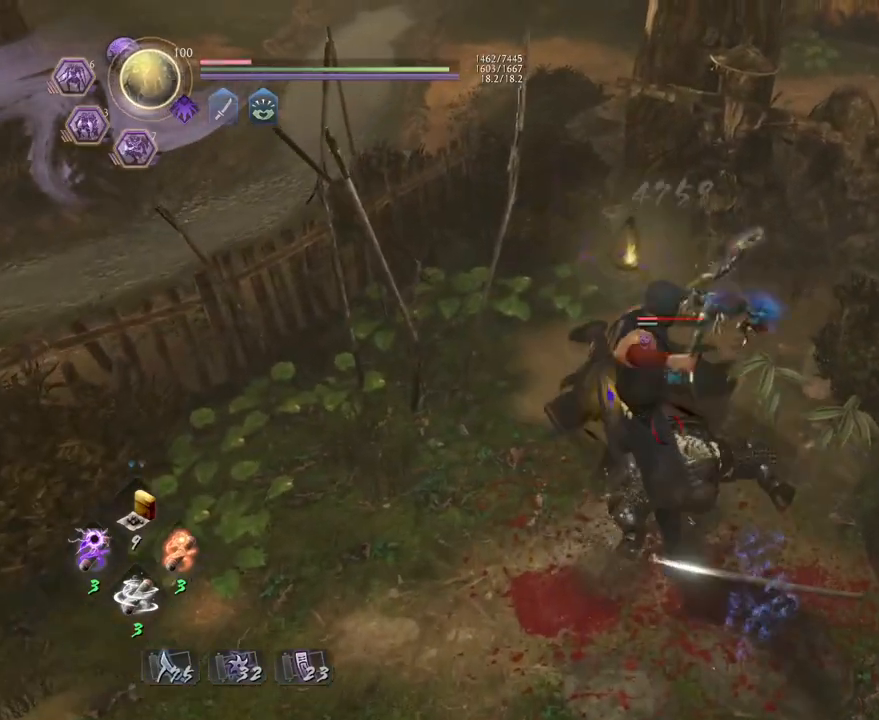
{"buttons": ["TRIANGLE", "R2"], "left_stick": "center", "right_stick": "center", "events": [[350, "R2", "down"], [400, "TRIANGLE", "down"]]}
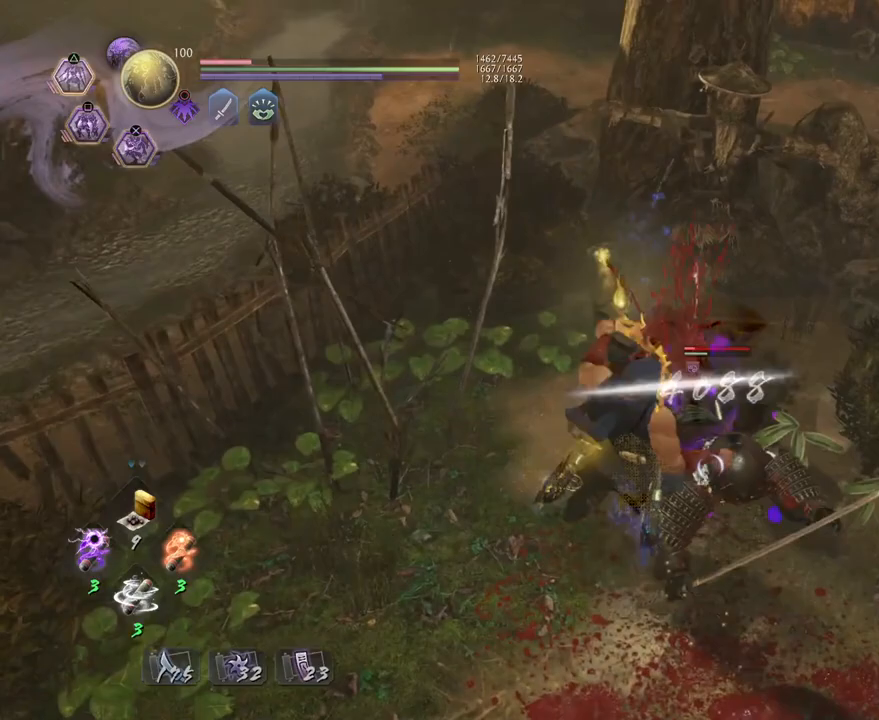
{"buttons": ["TRIANGLE", "R2"], "left_stick": "center", "right_stick": "center", "events": [[17, "TRIANGLE", "up"], [117, "TRIANGLE", "down"], [200, "TRIANGLE", "up"], [300, "TRIANGLE", "down"], [400, "TRIANGLE", "up"], [500, "TRIANGLE", "down"]]}
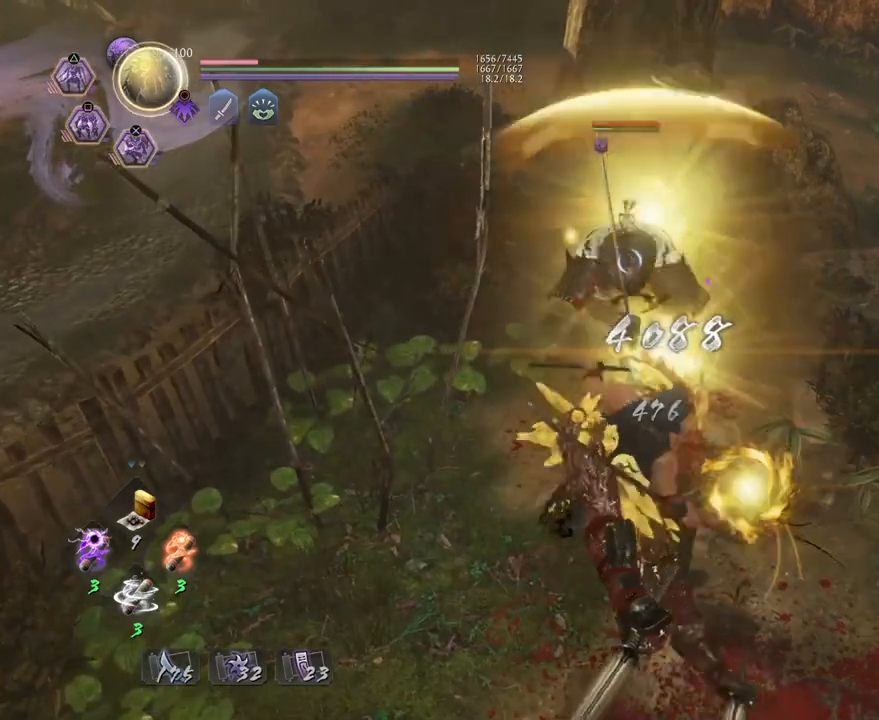
{"buttons": ["R2"], "left_stick": "center", "right_stick": "center", "events": [[100, "TRIANGLE", "up"], [200, "TRIANGLE", "down"], [300, "TRIANGLE", "up"], [383, "TRIANGLE", "down"], [500, "TRIANGLE", "up"]]}
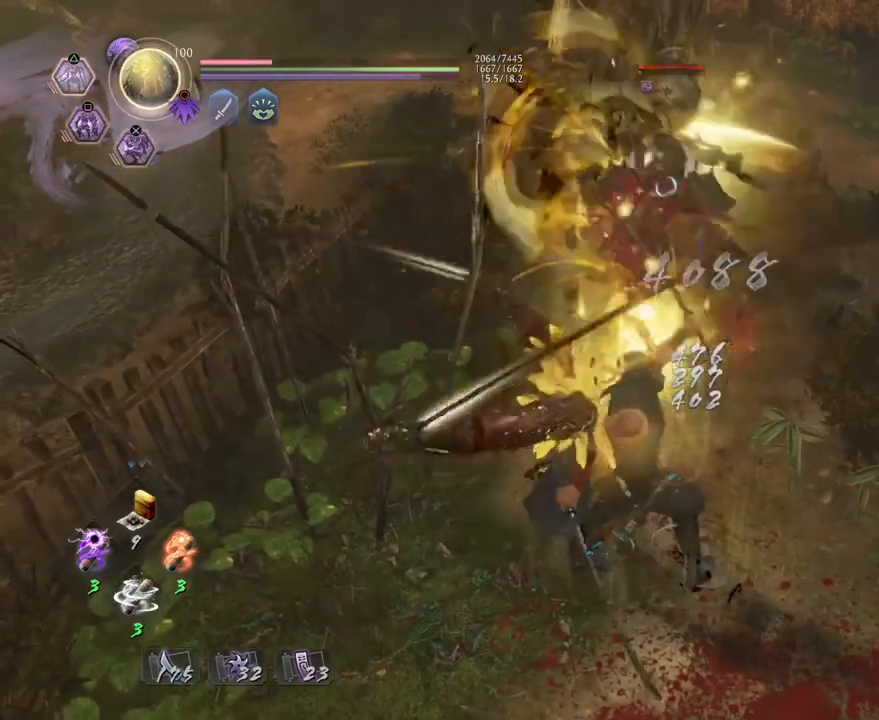
{"buttons": ["R2"], "left_stick": "center", "right_stick": "center", "events": [[83, "TRIANGLE", "down"], [200, "TRIANGLE", "up"], [283, "TRIANGLE", "down"], [400, "TRIANGLE", "up"]]}
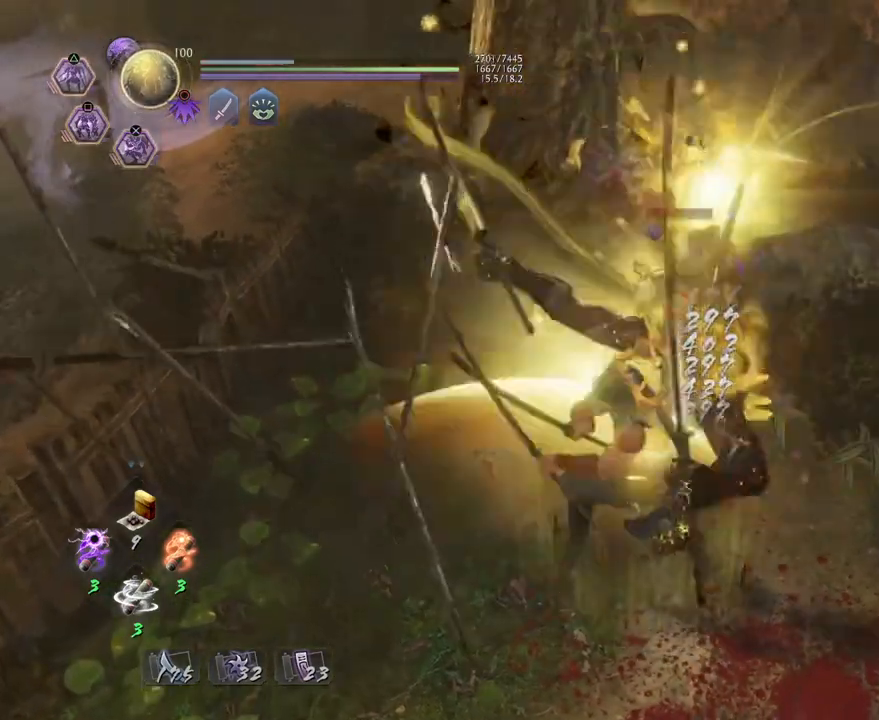
{"buttons": ["CROSS", "R1"], "left_stick": "center", "right_stick": "center", "events": [[100, "R2", "up"], [450, "R1", "down"], [500, "CROSS", "down"]]}
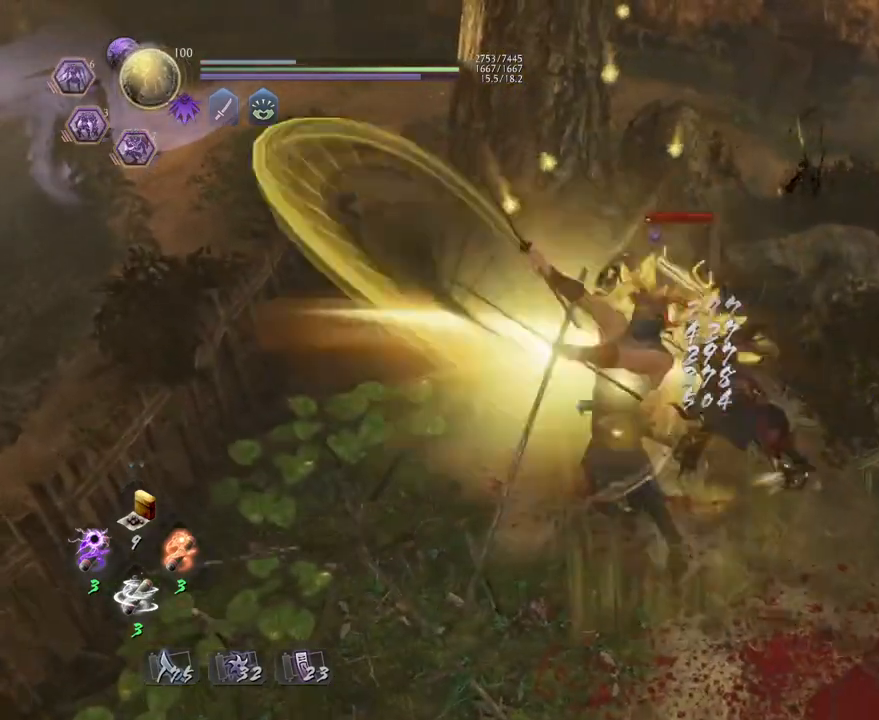
{"buttons": [], "left_stick": "center", "right_stick": "center", "events": [[117, "CROSS", "up"], [133, "R1", "up"]]}
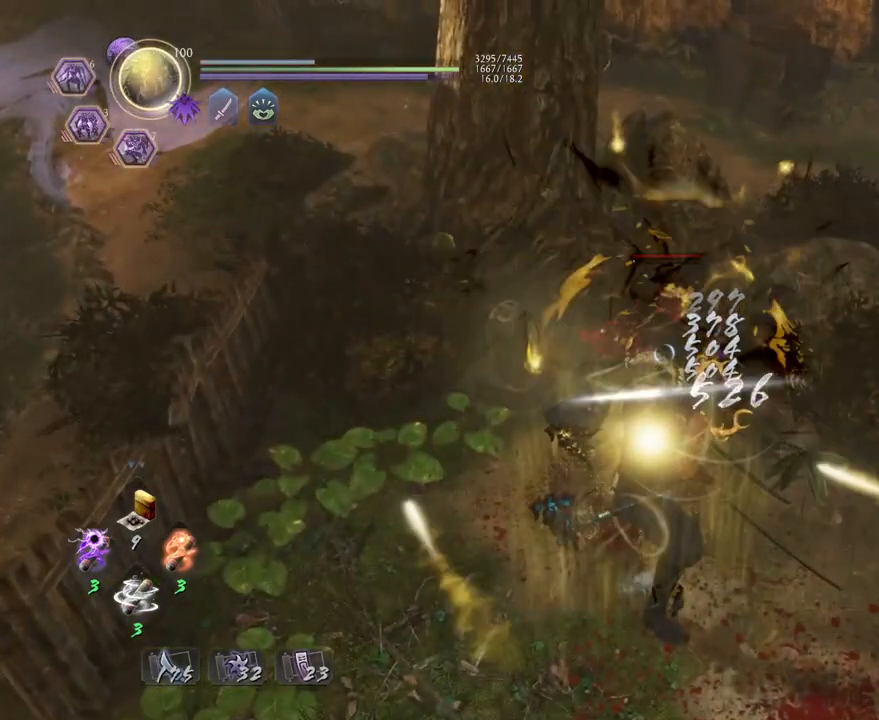
{"buttons": [], "left_stick": "right", "right_stick": "center", "events": [[400, "left_stick", "right"]]}
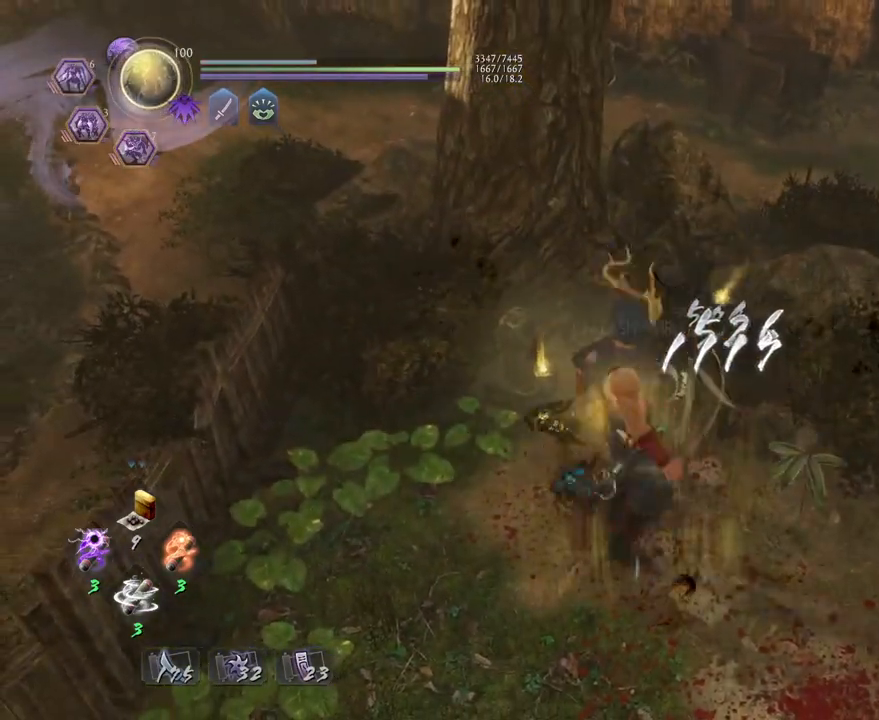
{"buttons": [], "left_stick": "right", "right_stick": "center", "events": []}
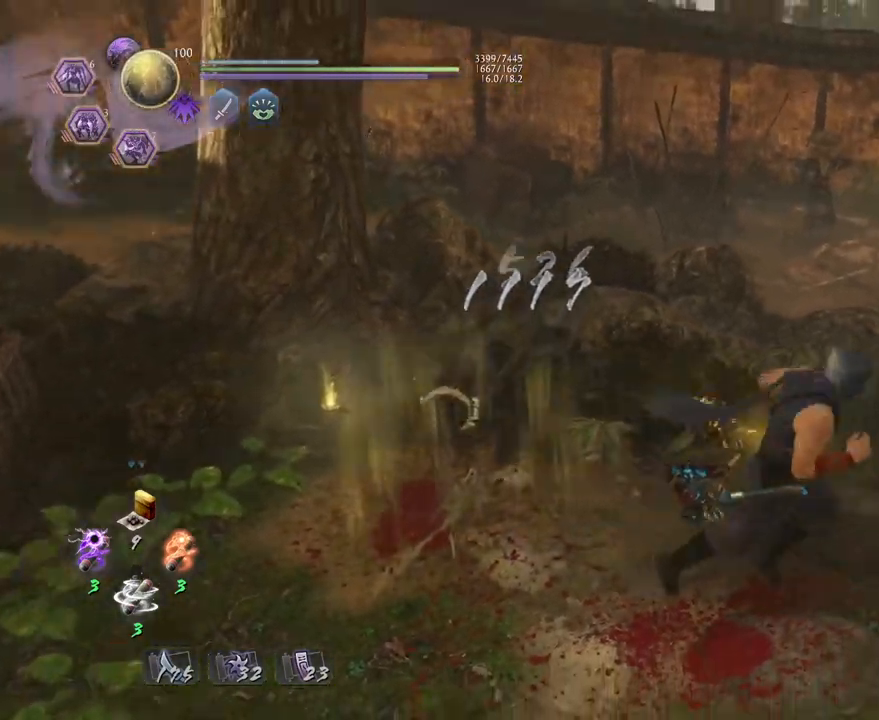
{"buttons": [], "left_stick": "center", "right_stick": "center", "events": [[100, "left_stick", "up-right"], [300, "left_stick", "center"]]}
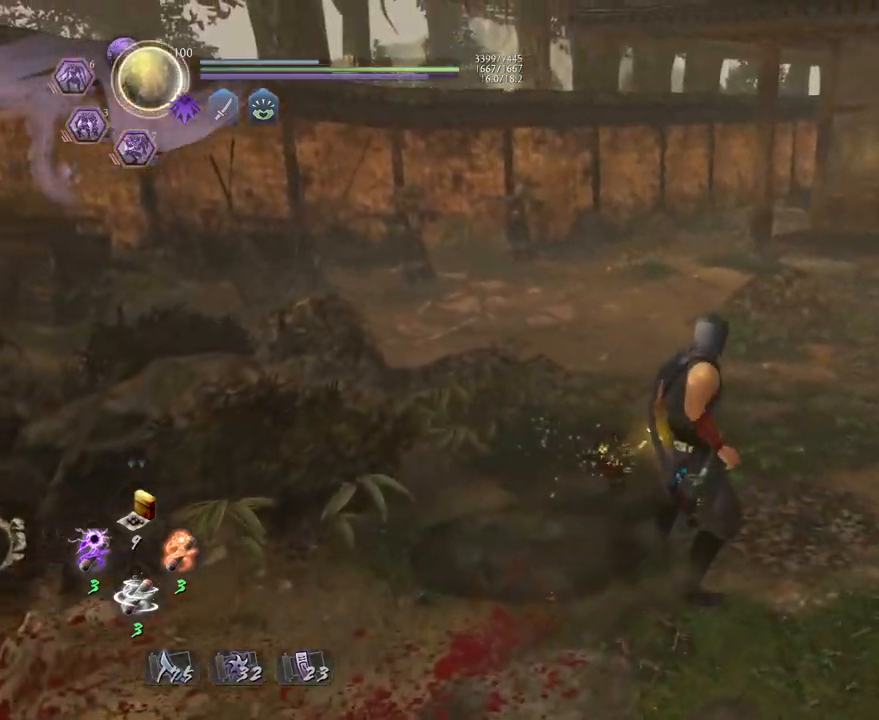
{"buttons": [], "left_stick": "center", "right_stick": "center", "events": []}
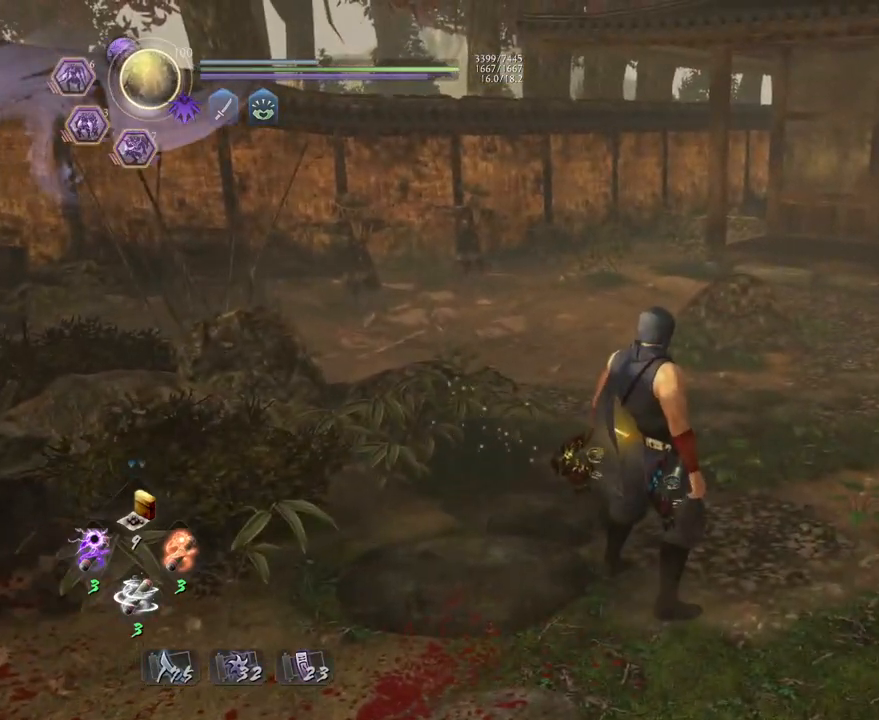
{"buttons": [], "left_stick": "up-right", "right_stick": "center", "events": [[50, "left_stick", "right"], [100, "left_stick", "up-right"]]}